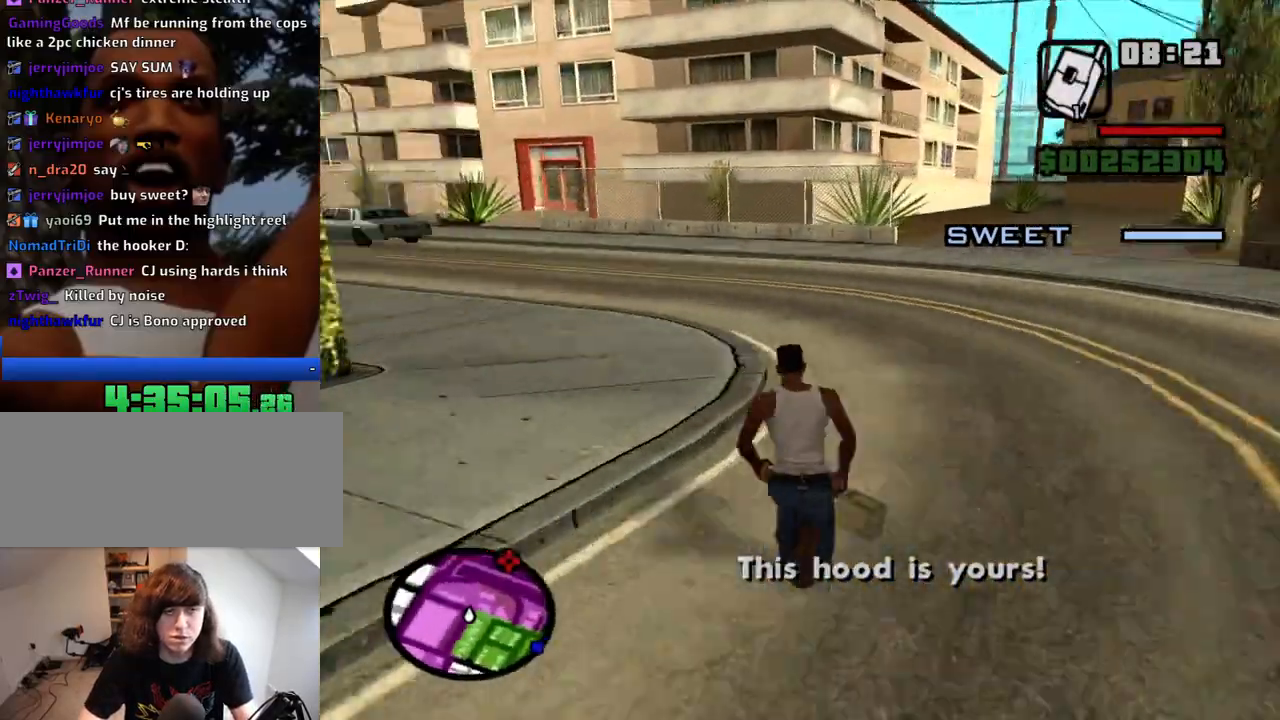
Gameplay with keyboard and mouse; each line is a JSON object with the keys and mouse buttons held at the frame after it. "events" lists presses ("down") and releases ("up") of "1", "2", "3", "4", "5", "6", "8", "a", "alt", "c", "ctrl", "d", "down", "e", "escape", "f", "f1", "f2", "f3", "g", "h", "left", "num2", "q", "r", "right", "s", "shift", "space", "t", "tab", "up", "v", "w", "x", "z", "mouse_left", "mouse_middle", "mouse_right", "mouse_wheel_up" and "mouse_wheel_down" between this image and that frame as [ms after this image, input, new state], when the widget could be followed in between. "mouse_left", "mouse_middle", "mouse_right", "mouse_wheel_up", "mouse_wheel_down" = the "left", "middle", "right", "wheel_up", "wheel_down" buttons of the "mouse" list. No other keys are recorded. Mouse movement is not recorded.
{"keys": ["space", "w"], "mouse": [], "events": [[17, "space", "down"], [67, "space", "up"], [167, "space", "down"], [250, "space", "up"], [350, "space", "down"], [400, "space", "up"], [484, "space", "down"]]}
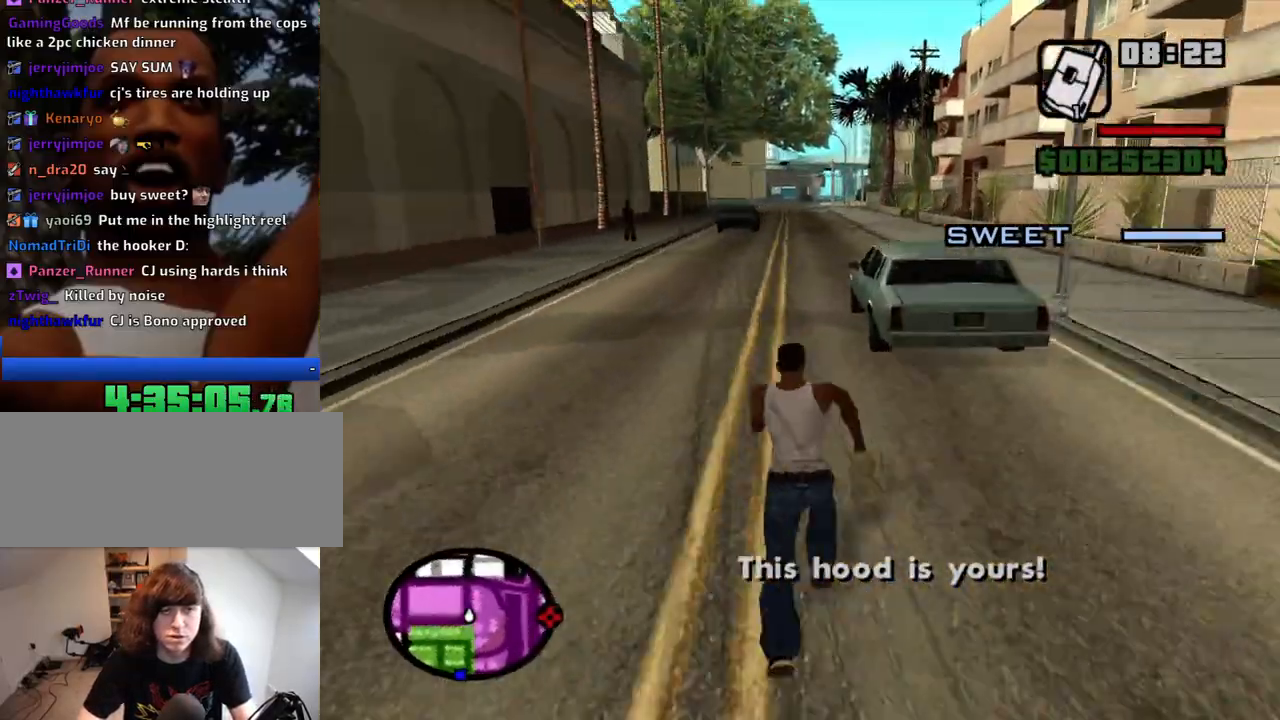
{"keys": ["space", "w"], "mouse": [], "events": [[84, "space", "up"], [167, "space", "down"], [217, "space", "up"], [367, "space", "down"], [417, "space", "up"], [500, "space", "down"]]}
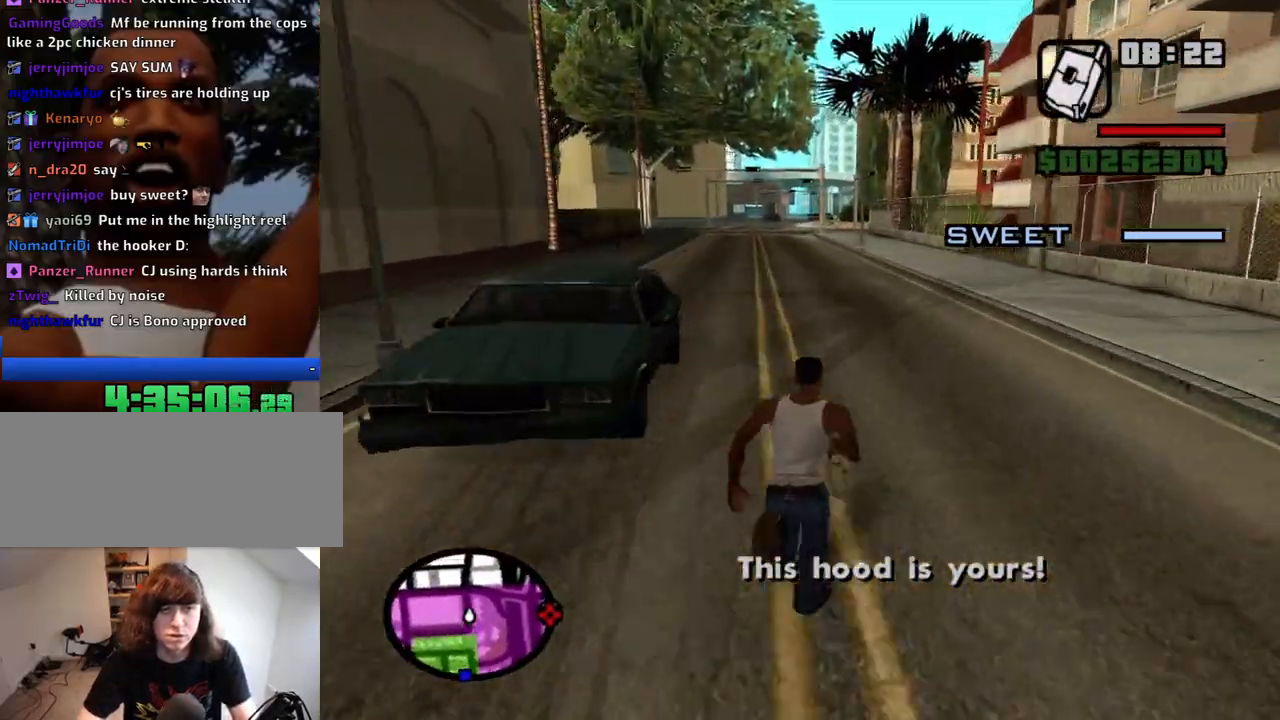
{"keys": ["a", "s"], "mouse": [], "events": [[50, "space", "up"], [150, "space", "down"], [184, "a", "down"], [184, "space", "up"], [234, "w", "up"], [334, "mouse_wheel_up", "down"], [384, "mouse_wheel_up", "up"], [384, "s", "down"]]}
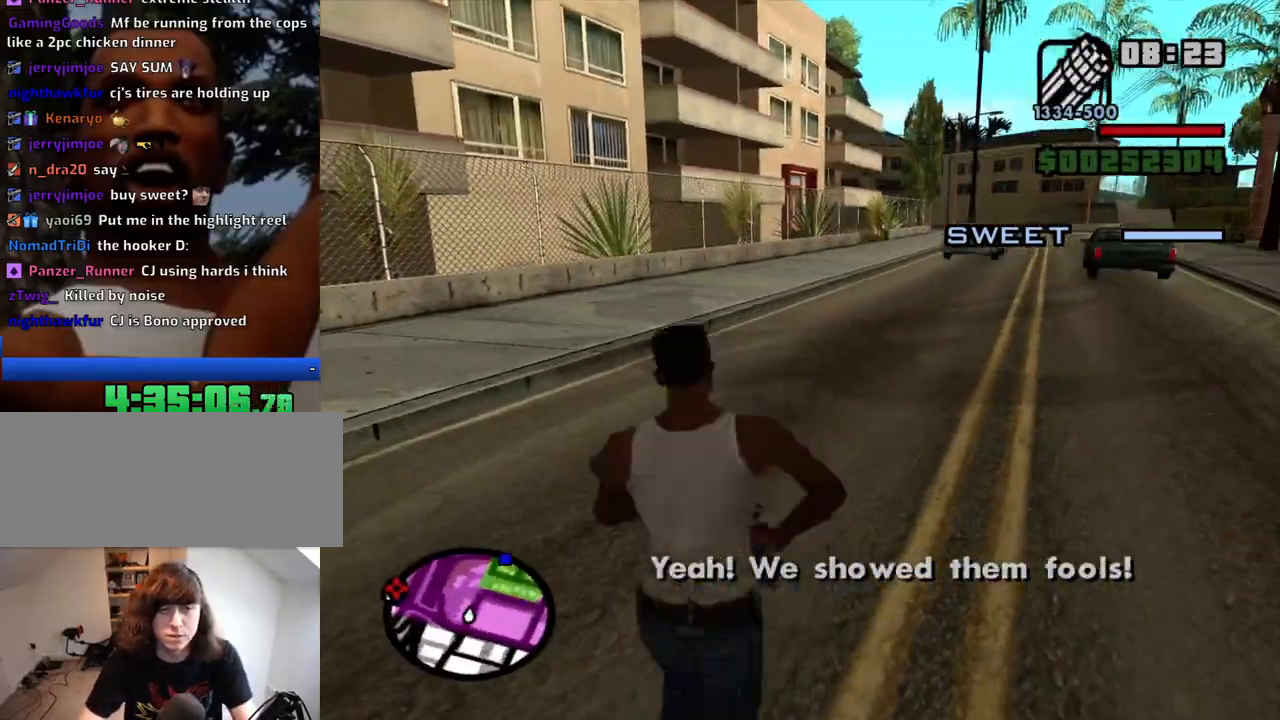
{"keys": [], "mouse": ["right"], "events": [[17, "a", "up"], [17, "mouse_right", "down"], [400, "s", "up"]]}
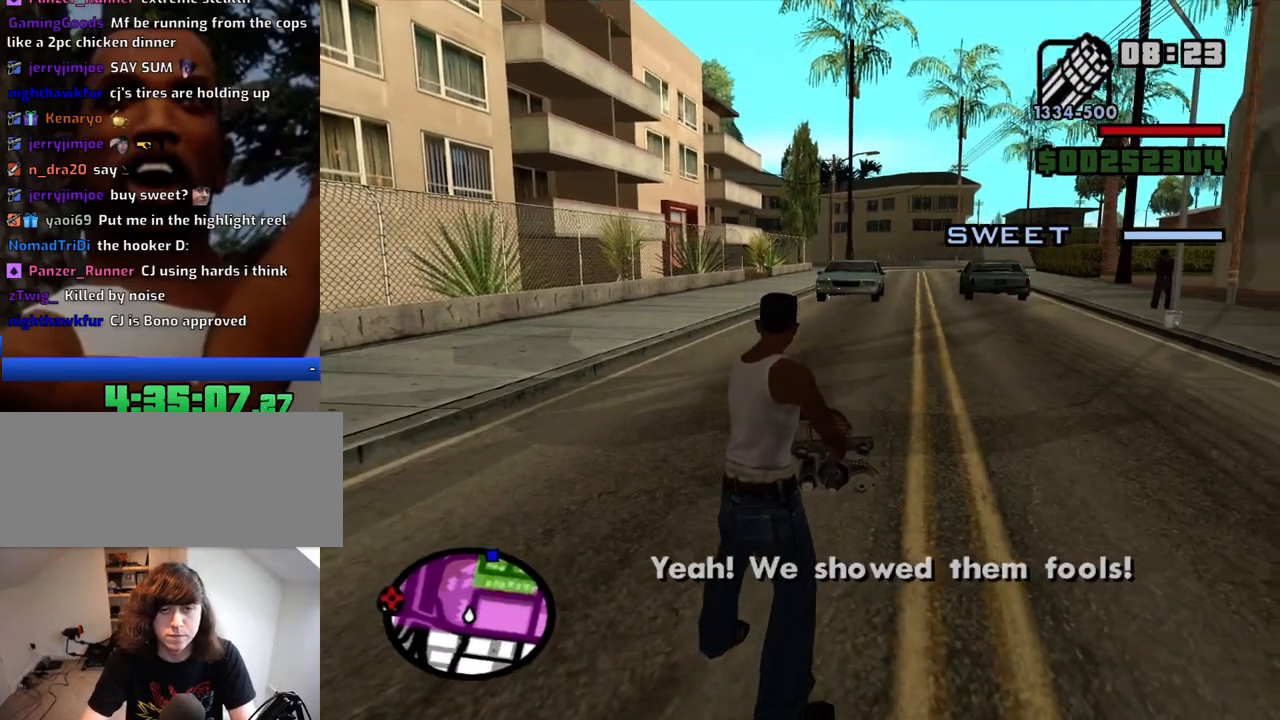
{"keys": [], "mouse": ["right"], "events": [[84, "mouse_left", "down"], [317, "mouse_left", "up"]]}
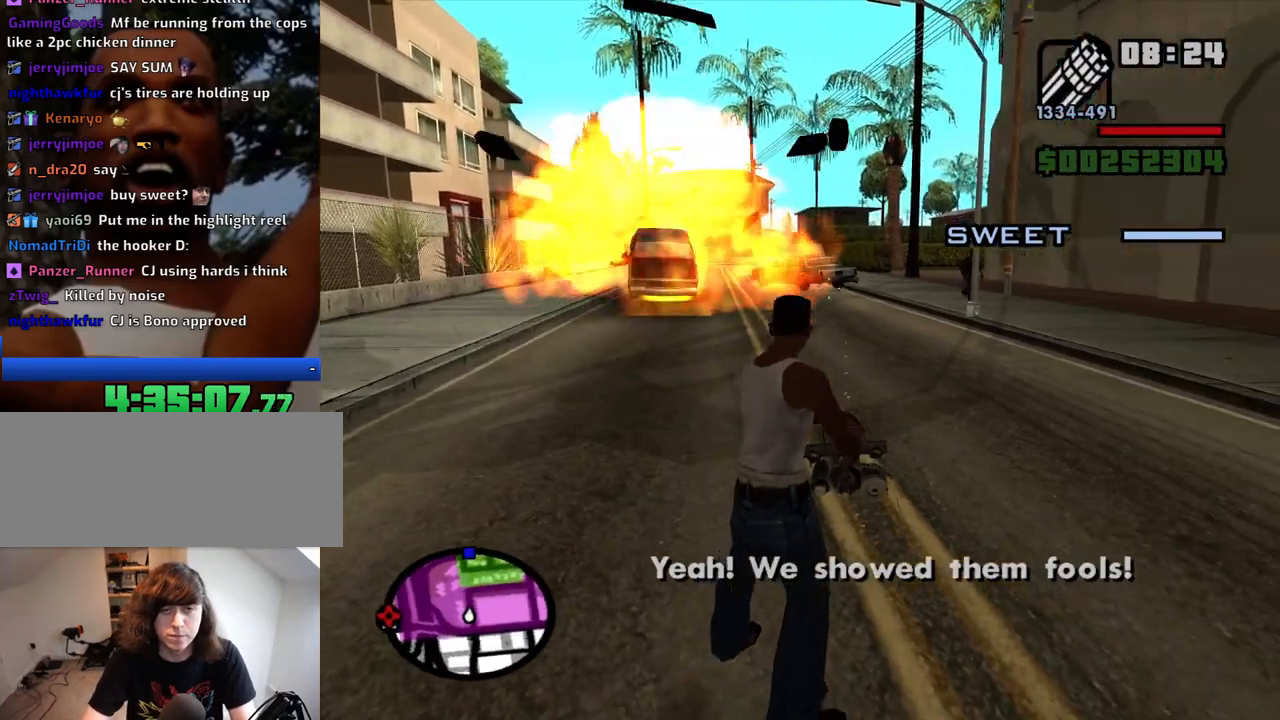
{"keys": [], "mouse": ["right"], "events": []}
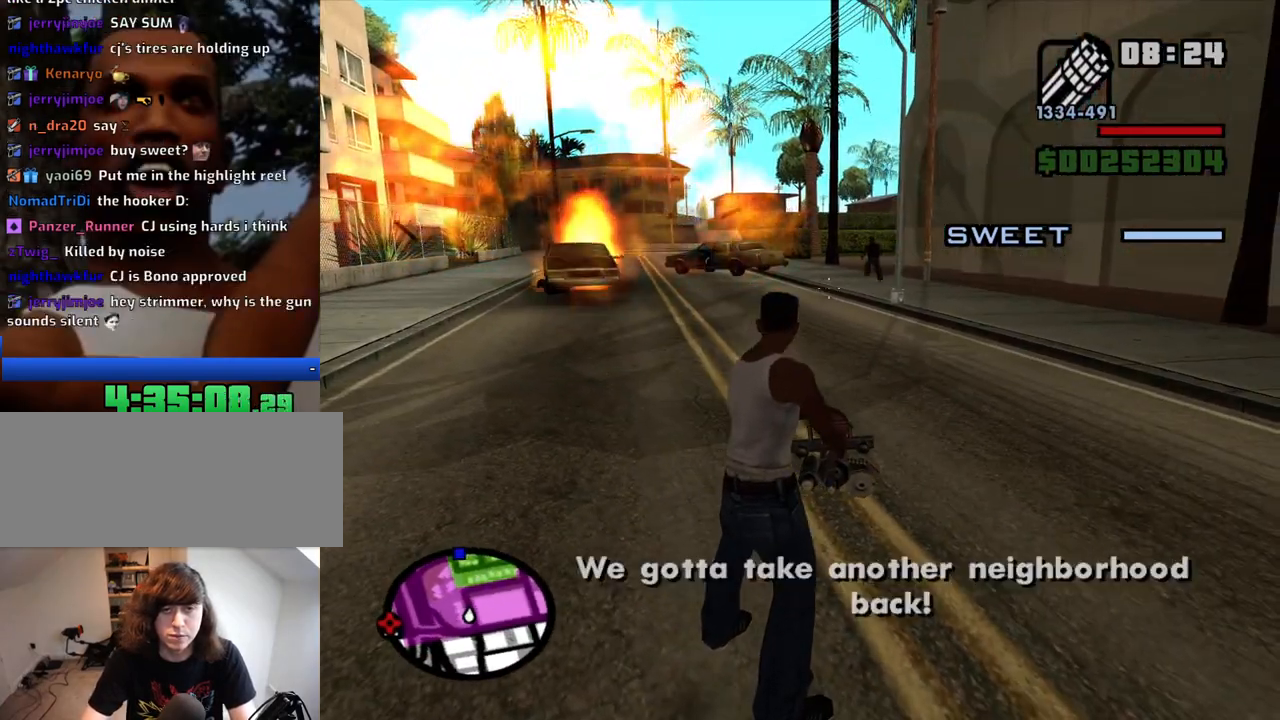
{"keys": [], "mouse": ["right"], "events": [[250, "mouse_left", "down"], [434, "mouse_left", "up"]]}
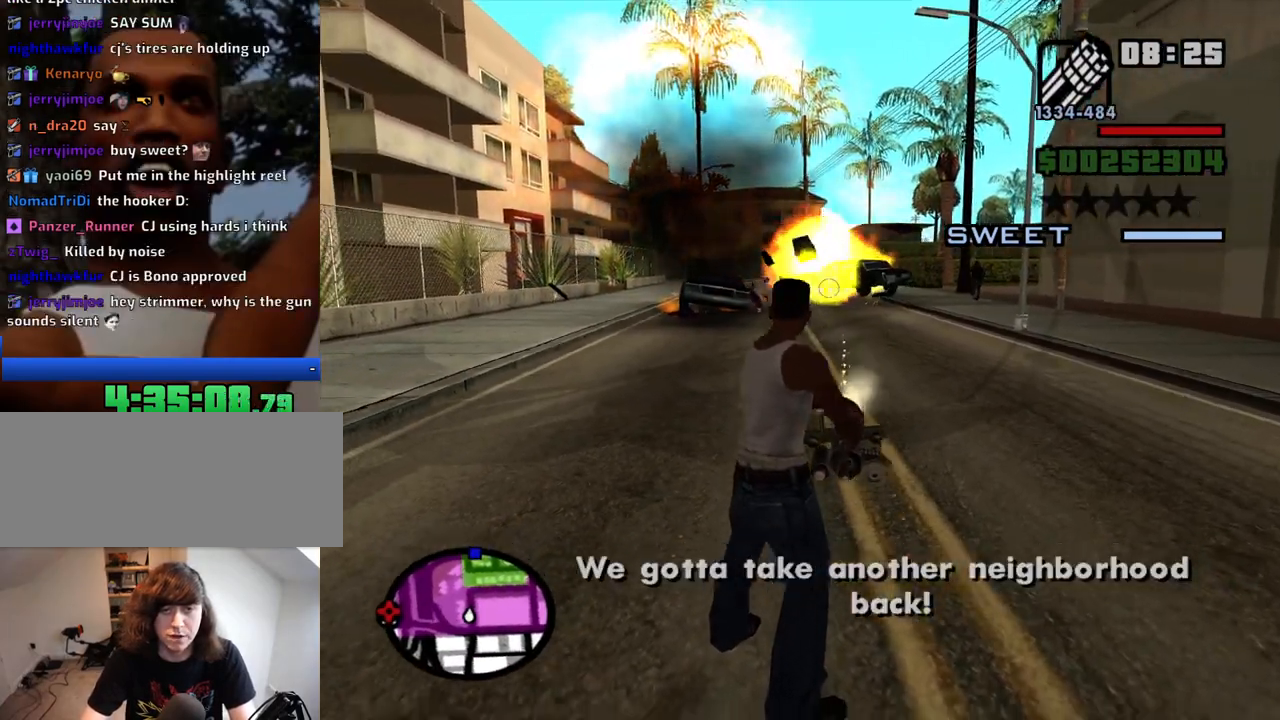
{"keys": ["w"], "mouse": [], "events": [[217, "mouse_right", "up"], [267, "w", "down"], [367, "mouse_wheel_down", "down"], [417, "mouse_wheel_down", "up"]]}
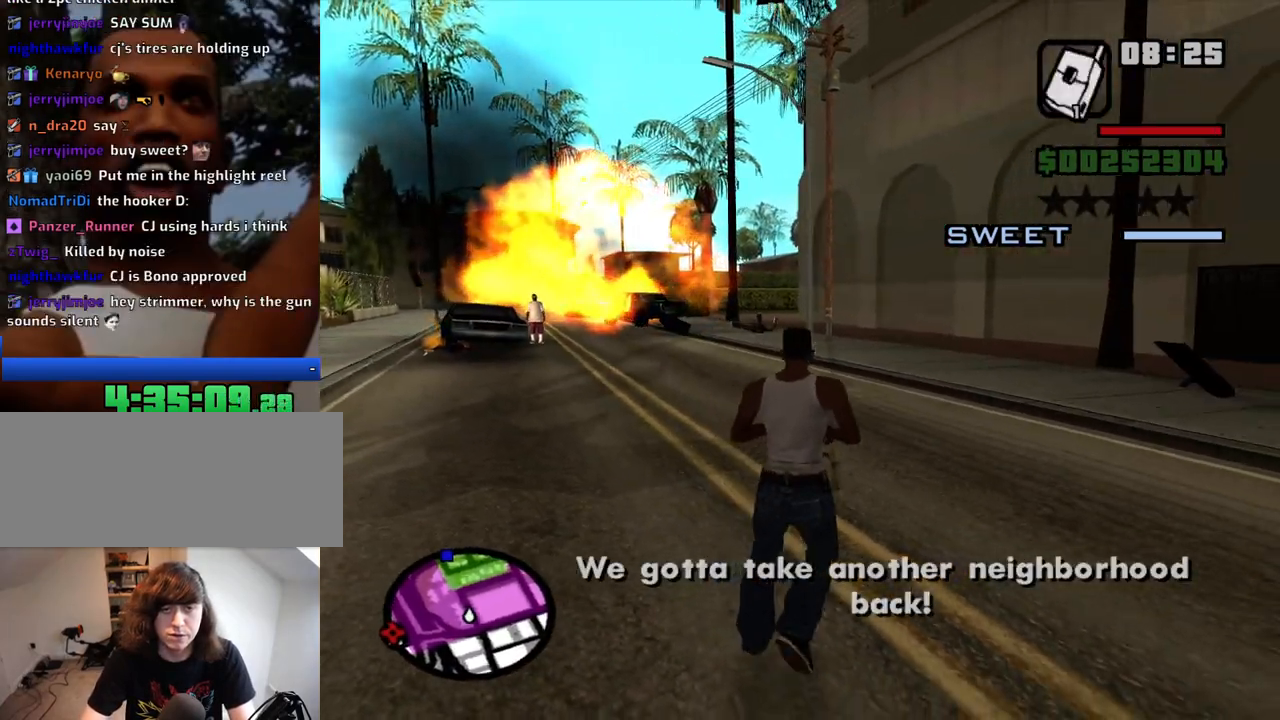
{"keys": ["w"], "mouse": [], "events": [[50, "d", "down"], [467, "d", "up"]]}
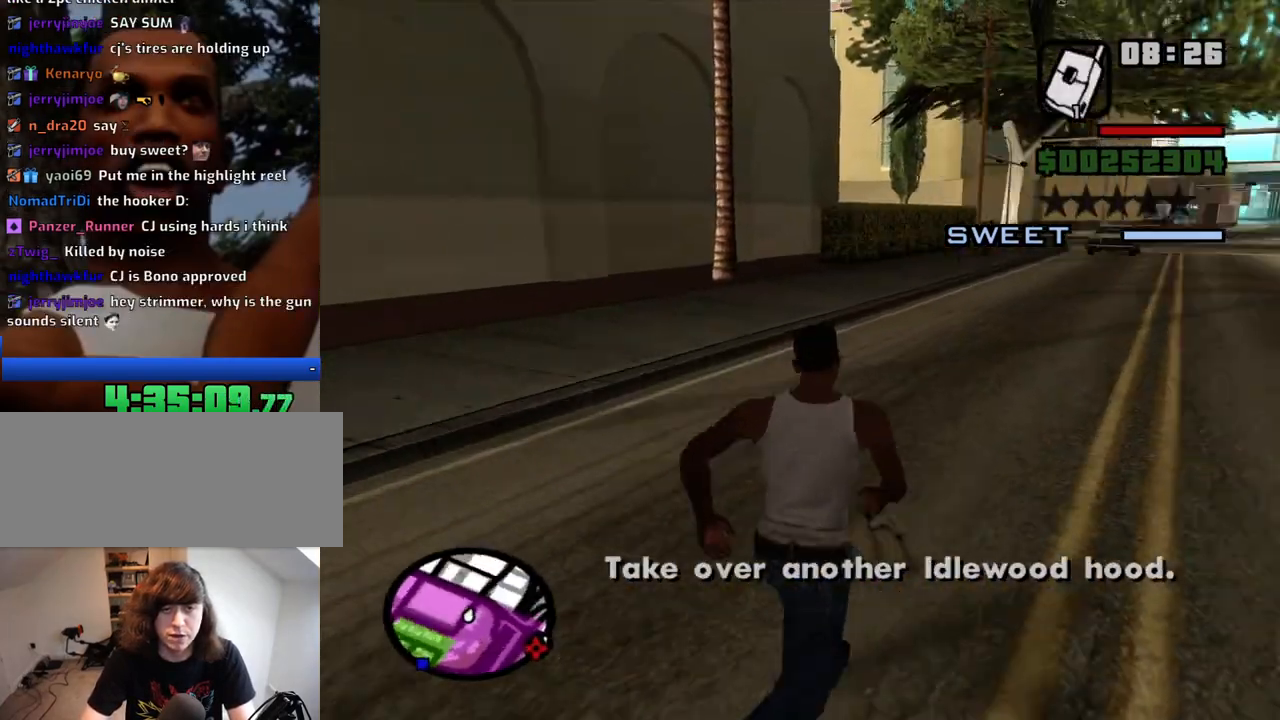
{"keys": ["w"], "mouse": [], "events": []}
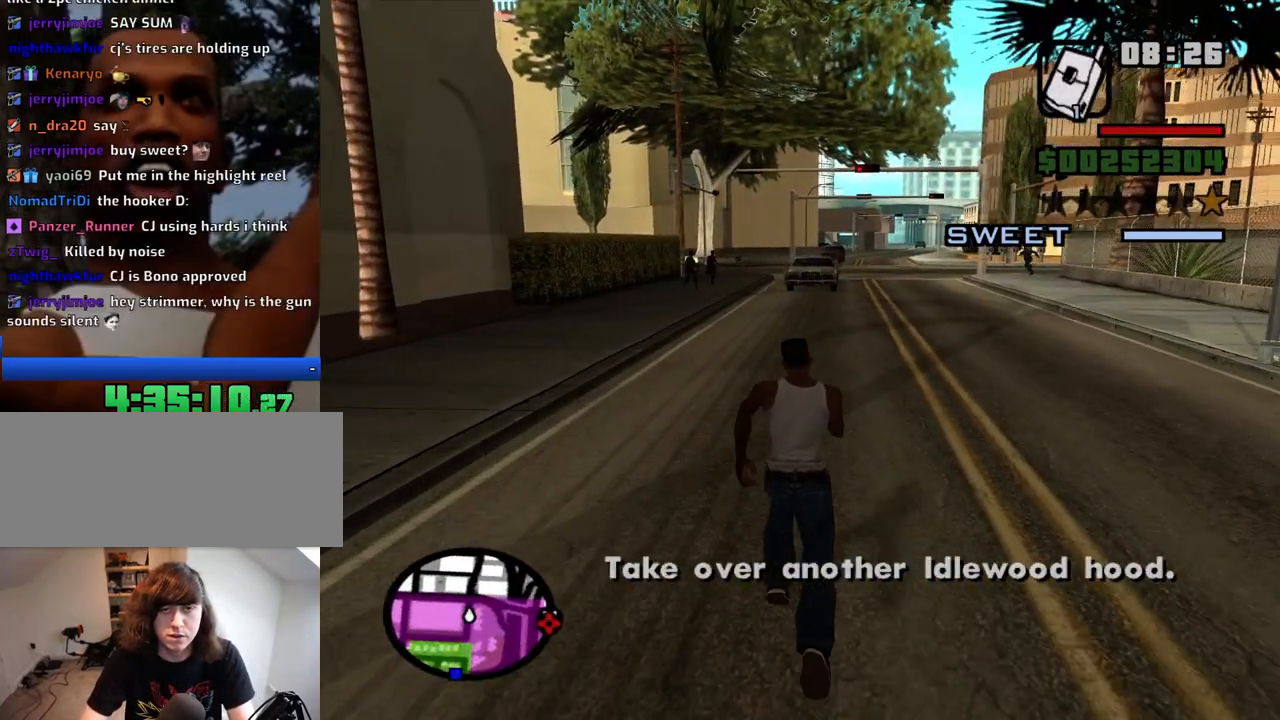
{"keys": ["w"], "mouse": ["right"], "events": [[84, "mouse_wheel_up", "down"], [167, "mouse_wheel_up", "up"], [267, "mouse_right", "down"]]}
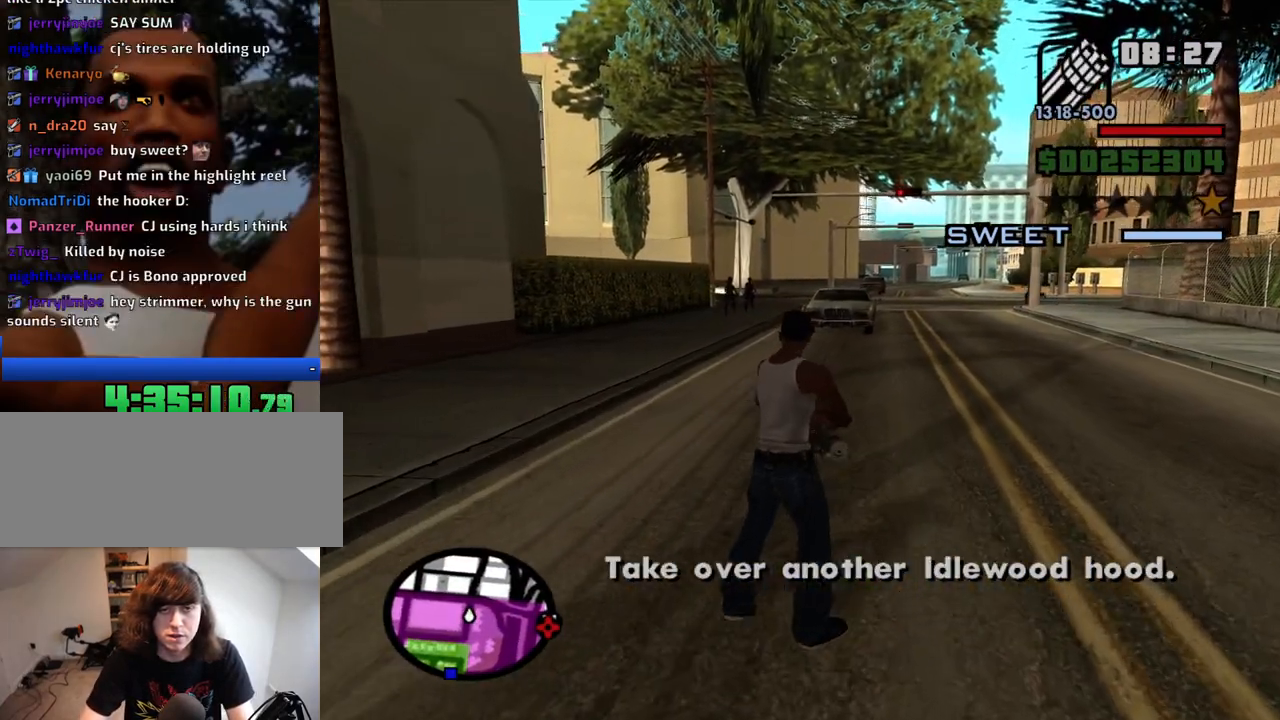
{"keys": ["d"], "mouse": ["right"], "events": [[50, "d", "down"], [234, "w", "up"]]}
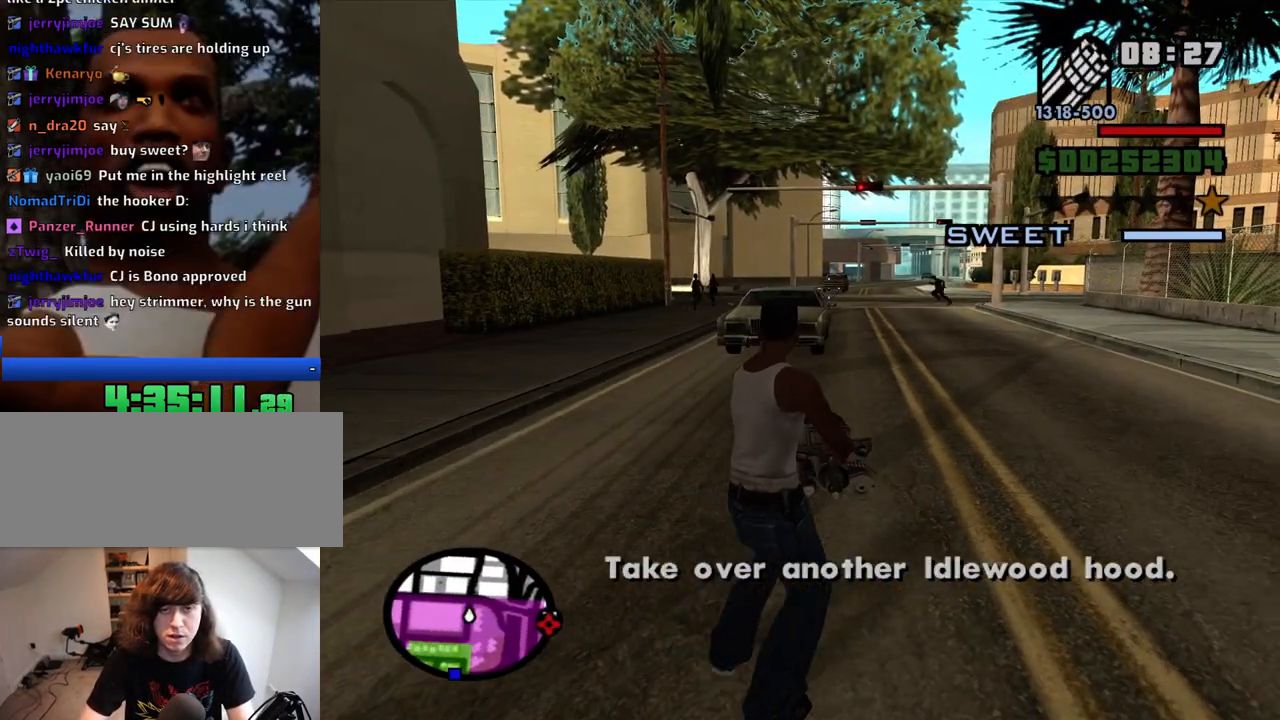
{"keys": ["d"], "mouse": ["right"], "events": []}
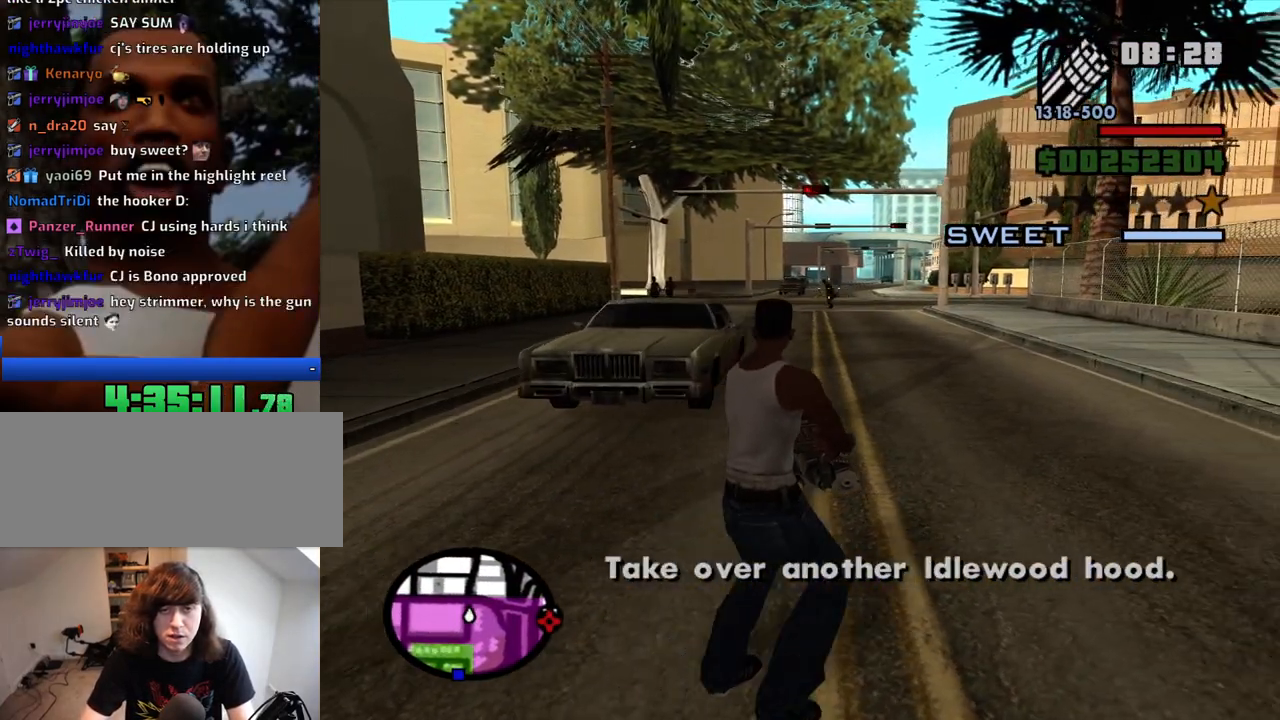
{"keys": ["a"], "mouse": [], "events": [[84, "mouse_right", "up"], [267, "mouse_wheel_down", "down"], [317, "mouse_wheel_down", "up"], [400, "a", "down"], [400, "d", "up"]]}
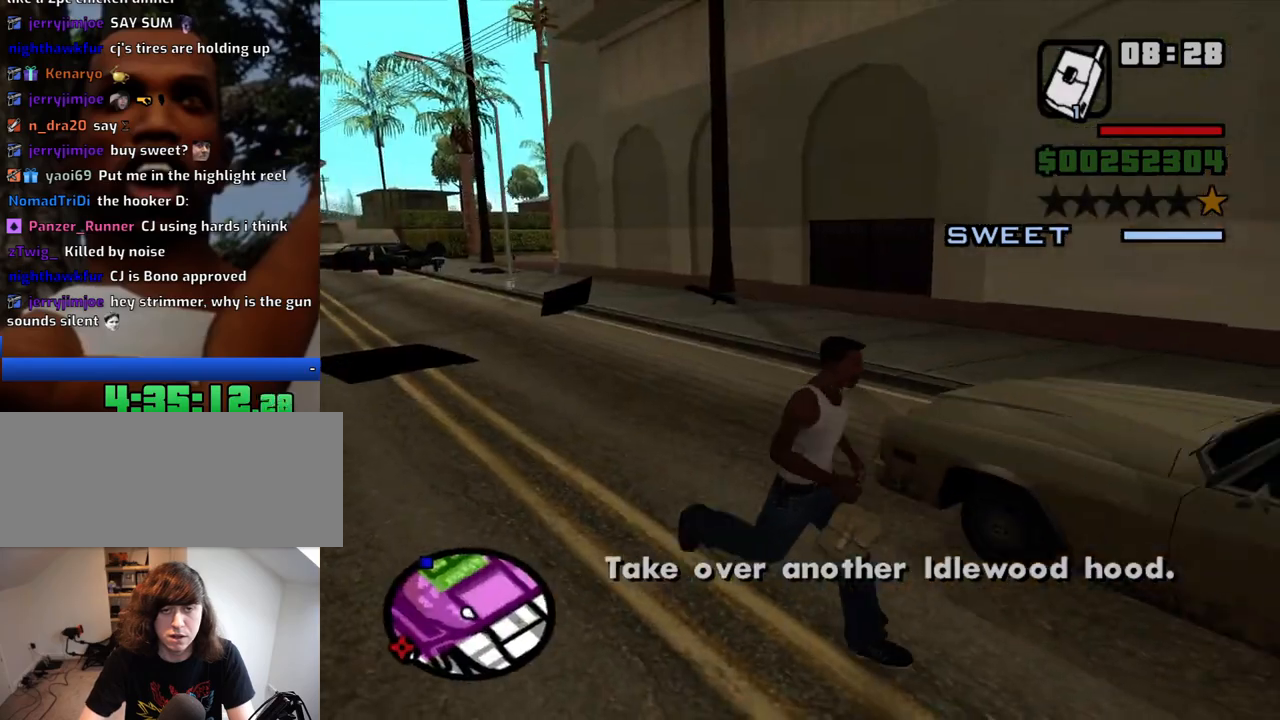
{"keys": ["d", "w"], "mouse": [], "events": [[150, "w", "down"], [334, "a", "up"], [467, "d", "down"]]}
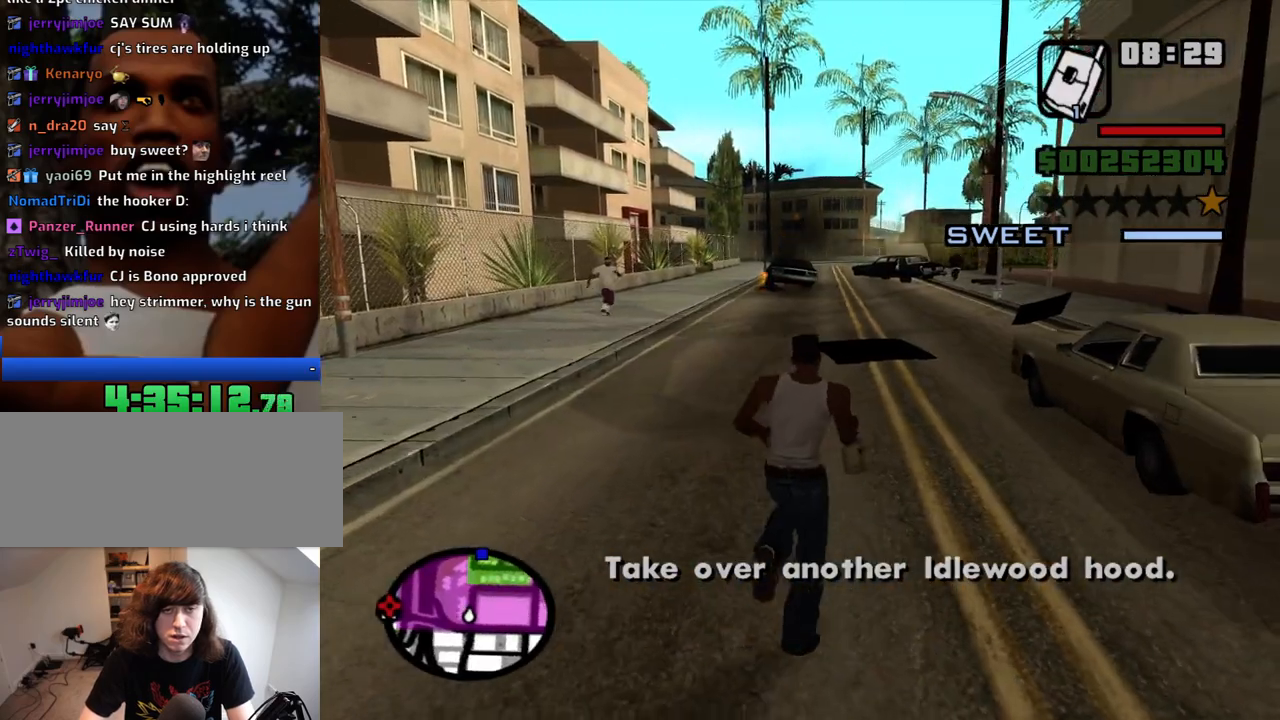
{"keys": ["w"], "mouse": ["right"], "events": [[250, "d", "up"], [300, "a", "down"], [350, "mouse_wheel_up", "down"], [400, "mouse_wheel_up", "up"], [484, "a", "up"], [484, "mouse_right", "down"]]}
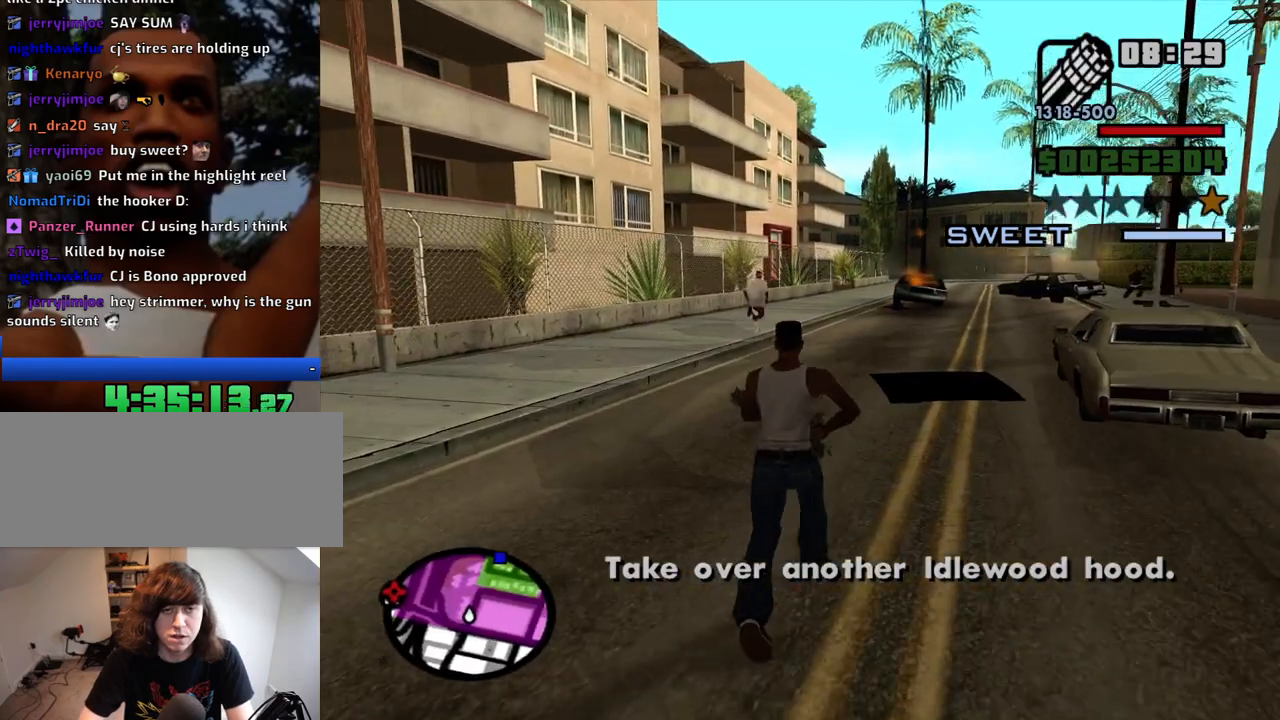
{"keys": ["a", "w"], "mouse": ["right"], "events": [[134, "a", "down"], [217, "mouse_left", "down"], [317, "mouse_left", "up"], [417, "mouse_left", "down"], [500, "mouse_left", "up"]]}
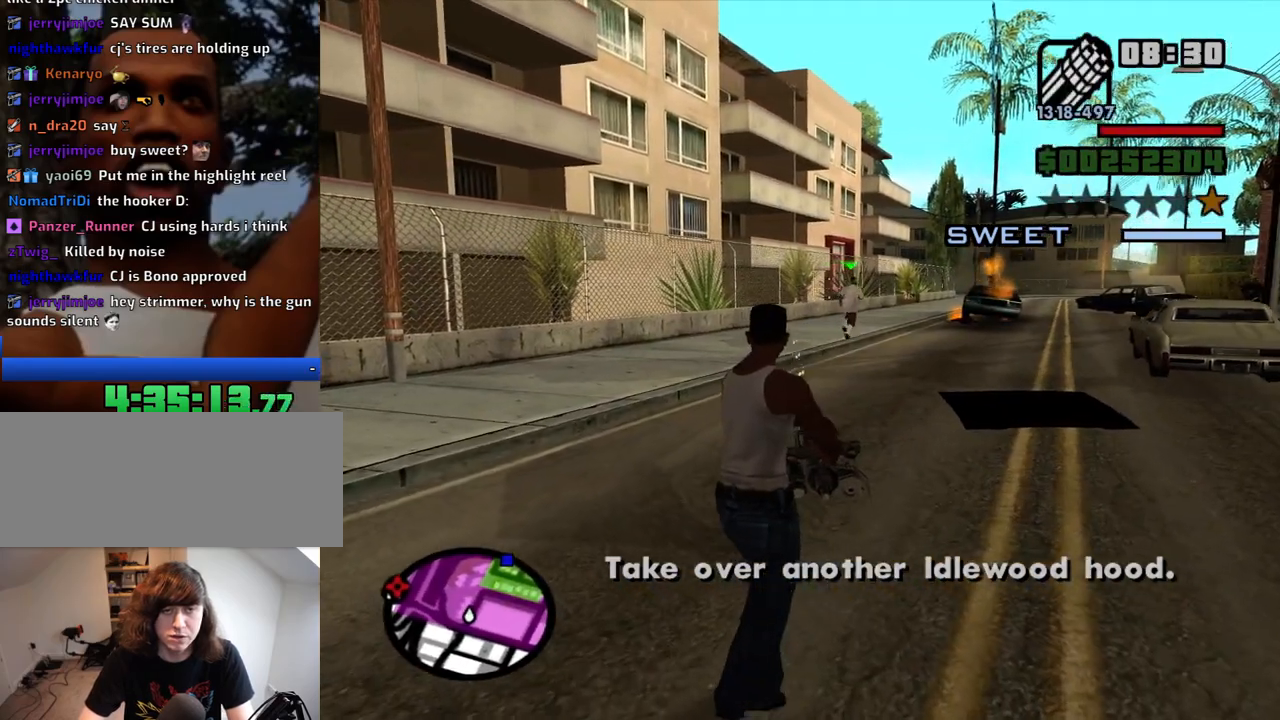
{"keys": ["w"], "mouse": ["right"], "events": [[150, "mouse_left", "down"], [184, "mouse_left", "up"], [234, "mouse_left", "down"], [284, "mouse_left", "up"], [384, "a", "up"]]}
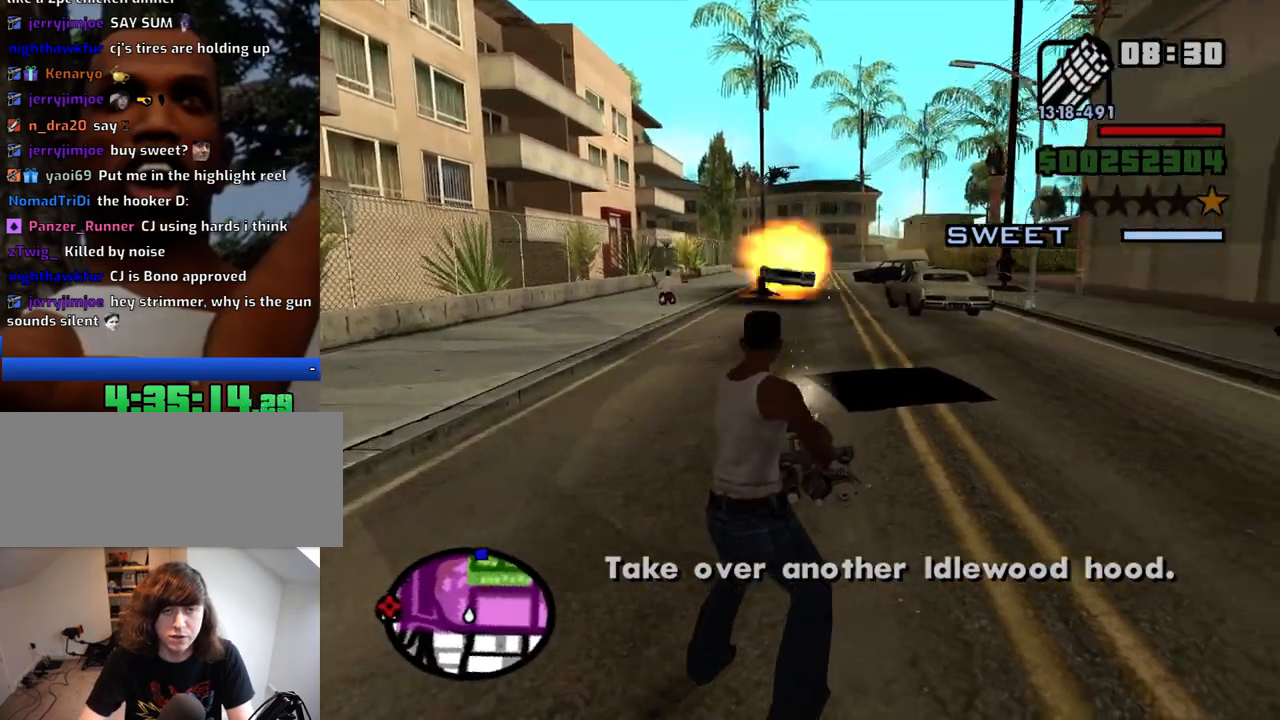
{"keys": ["d", "w"], "mouse": ["right"], "events": [[67, "d", "down"]]}
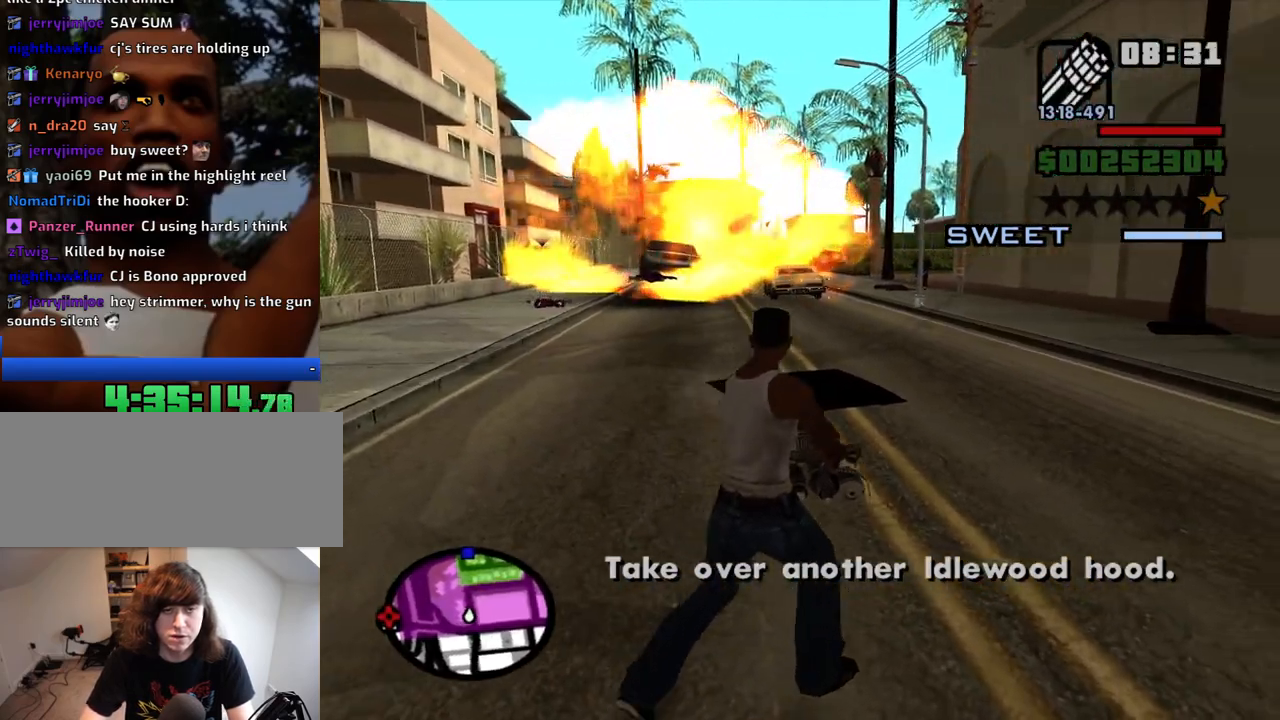
{"keys": ["d", "w"], "mouse": ["right"], "events": []}
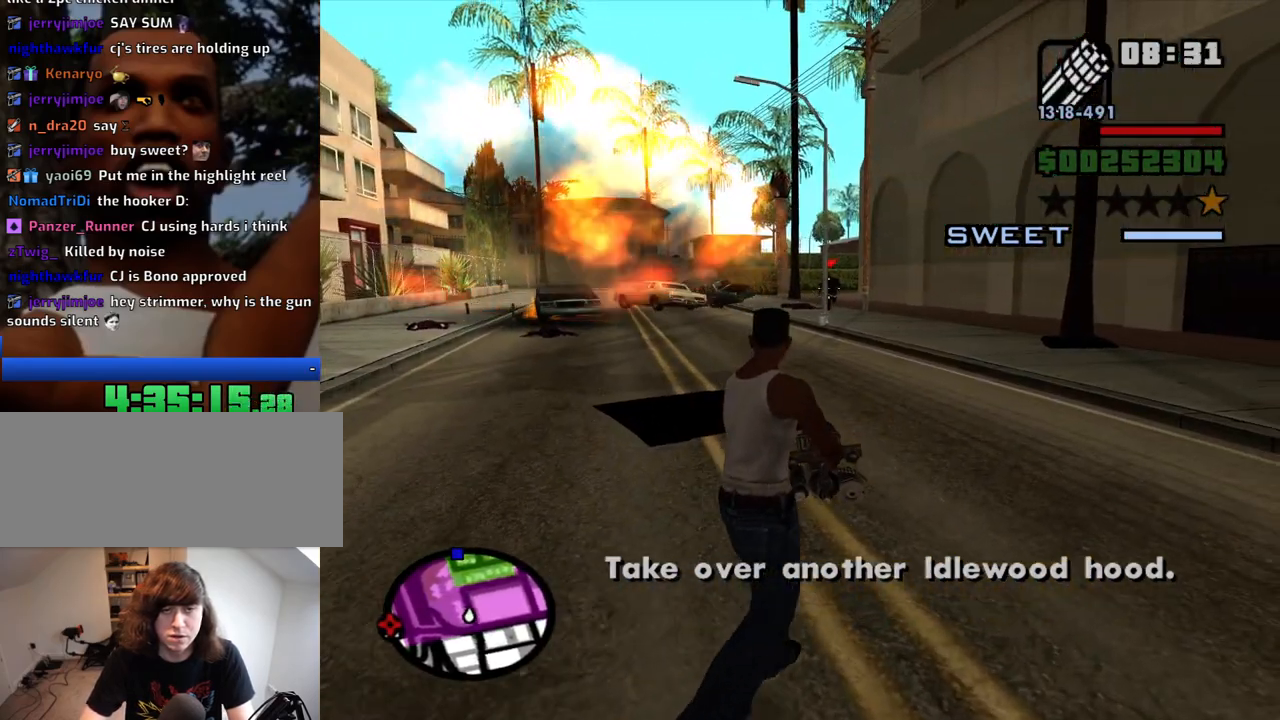
{"keys": ["d", "w"], "mouse": ["right"], "events": [[50, "mouse_left", "down"], [150, "mouse_left", "up"]]}
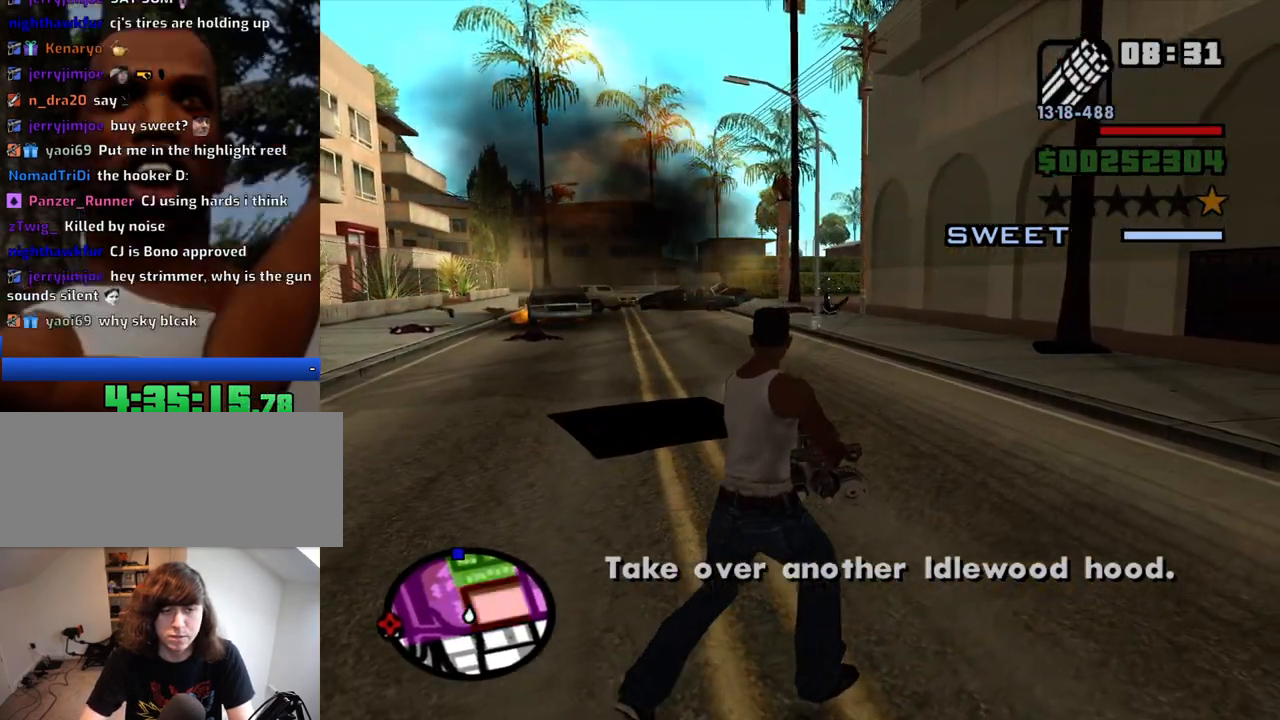
{"keys": ["w"], "mouse": [], "events": [[250, "mouse_right", "up"], [300, "d", "up"], [400, "mouse_wheel_down", "down"], [434, "mouse_wheel_down", "up"]]}
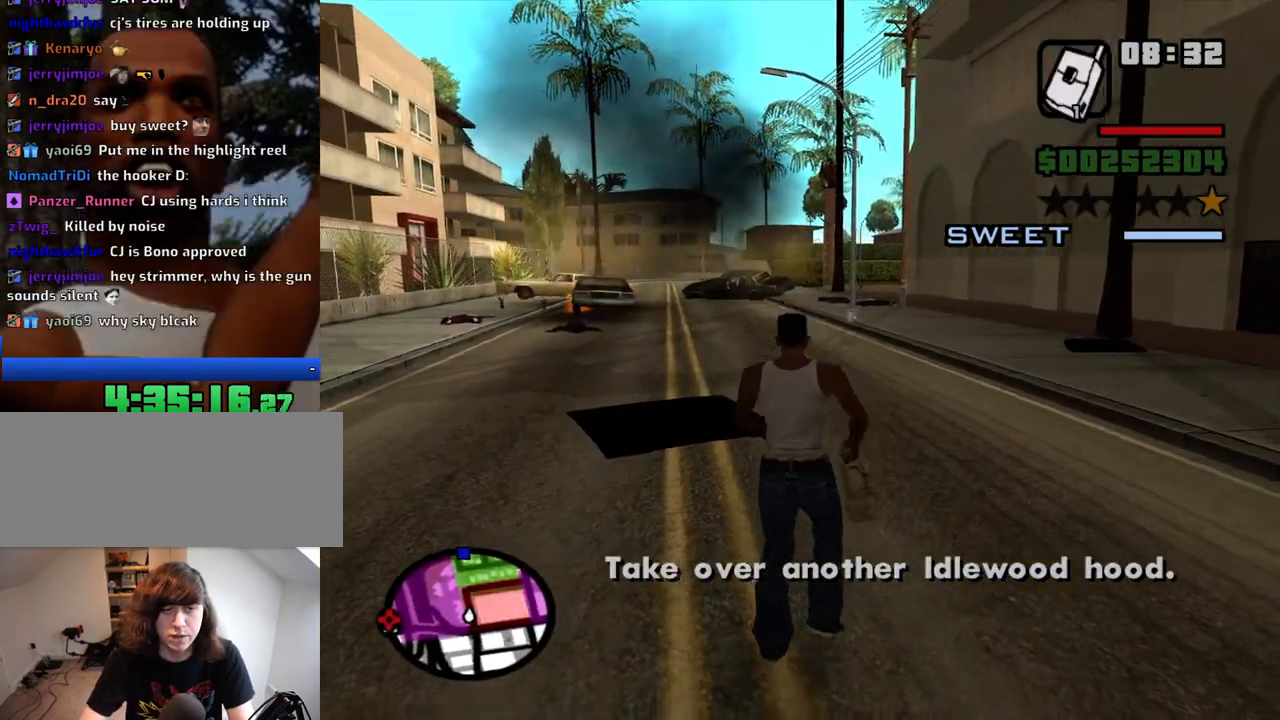
{"keys": ["w"], "mouse": [], "events": [[84, "space", "down"], [167, "space", "up"], [267, "space", "down"], [317, "space", "up"], [450, "space", "down"], [500, "space", "up"]]}
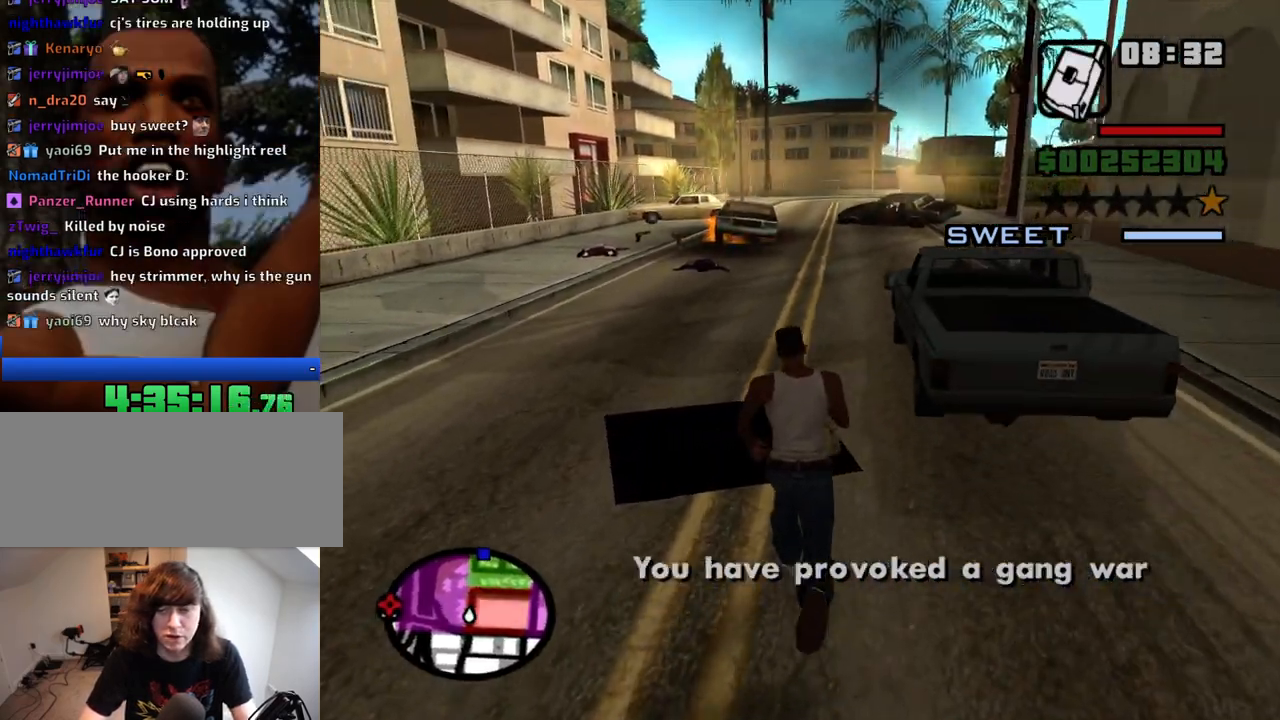
{"keys": ["w"], "mouse": [], "events": [[100, "space", "down"], [150, "space", "up"], [234, "space", "down"], [284, "space", "up"]]}
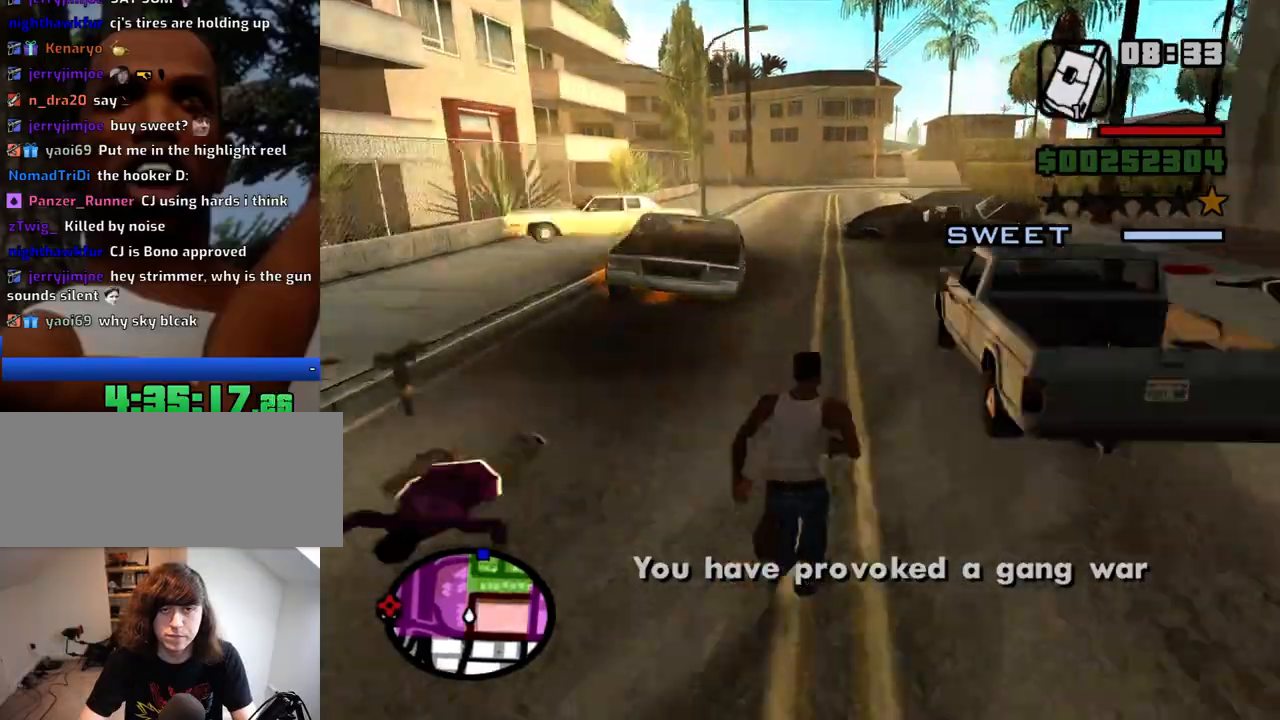
{"keys": ["w"], "mouse": [], "events": [[17, "space", "down"], [117, "space", "up"], [200, "space", "down"], [250, "space", "up"], [400, "space", "down"], [434, "space", "up"]]}
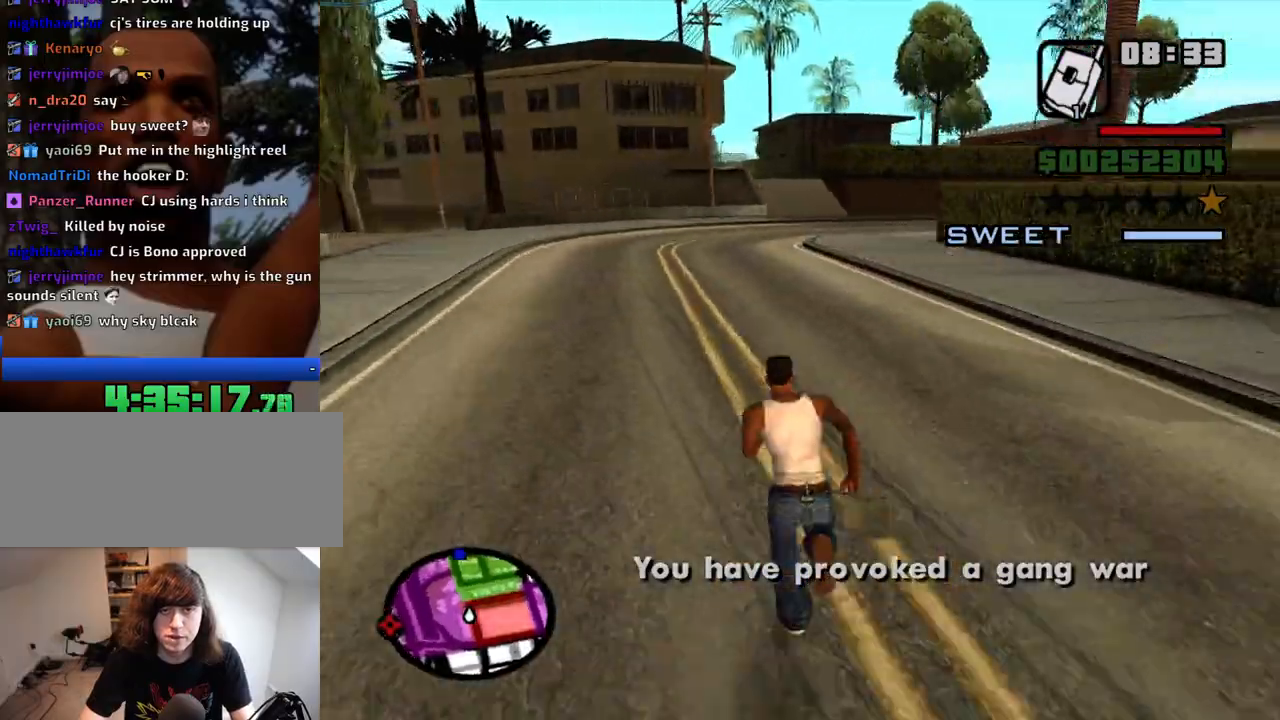
{"keys": ["w"], "mouse": [], "events": [[34, "space", "down"], [84, "space", "up"], [217, "space", "down"], [267, "space", "up"], [417, "space", "down"], [450, "space", "up"]]}
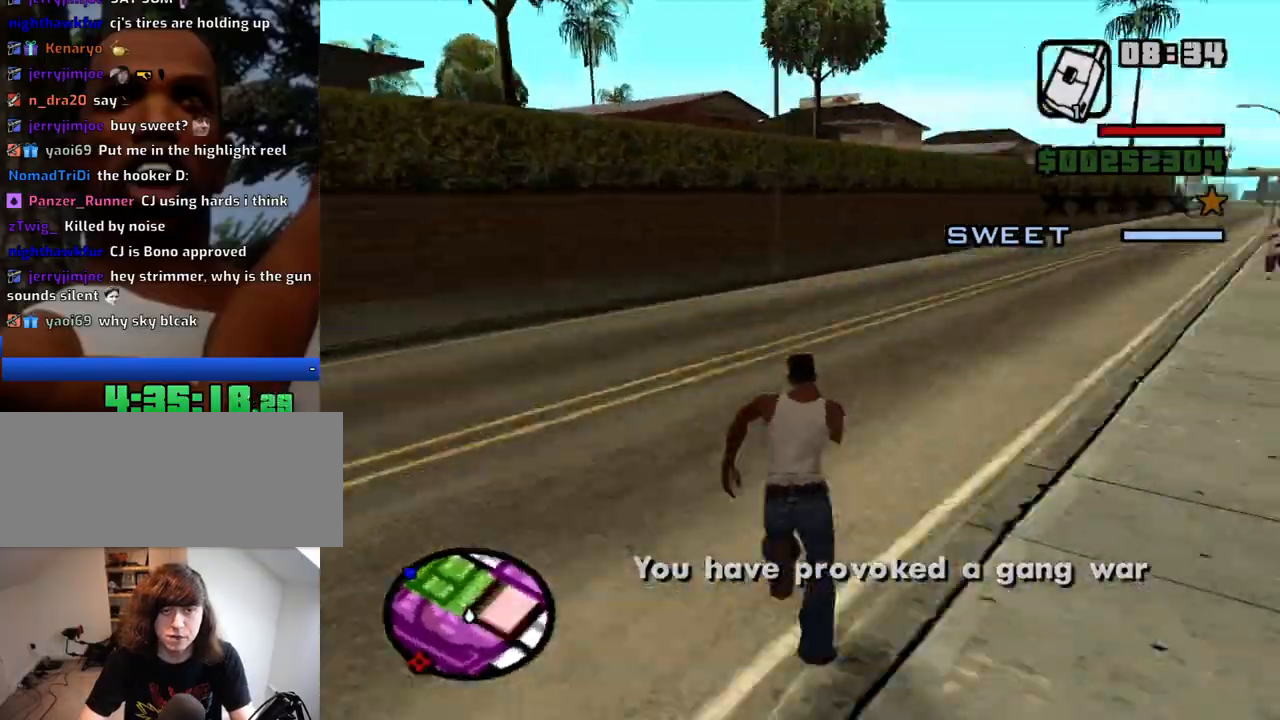
{"keys": ["w"], "mouse": [], "events": [[50, "space", "down"], [100, "space", "up"], [184, "space", "down"], [284, "space", "up"], [384, "space", "down"], [434, "space", "up"]]}
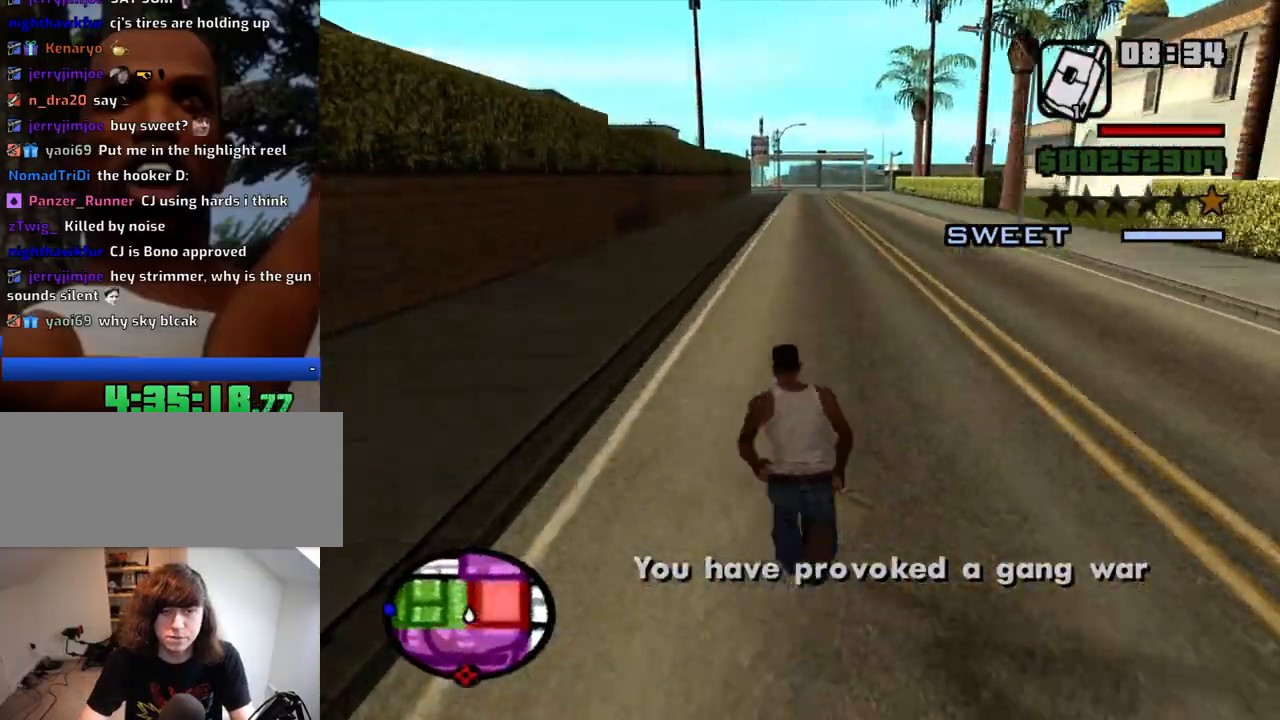
{"keys": ["w"], "mouse": [], "events": [[17, "space", "down"], [117, "space", "up"], [200, "space", "down"], [250, "space", "up"], [350, "space", "down"], [400, "space", "up"]]}
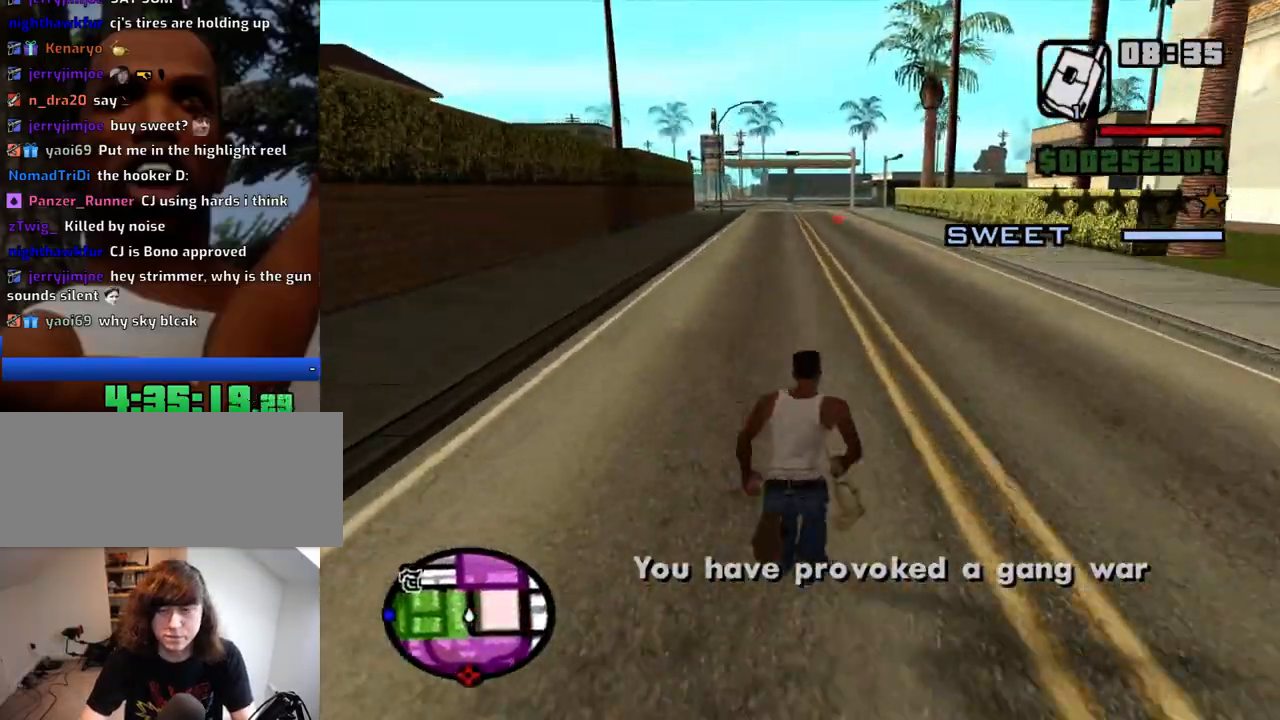
{"keys": ["w"], "mouse": [], "events": [[34, "space", "down"], [84, "space", "up"], [167, "space", "down"], [217, "space", "up"], [317, "space", "down"], [367, "space", "up"], [450, "space", "down"], [500, "space", "up"]]}
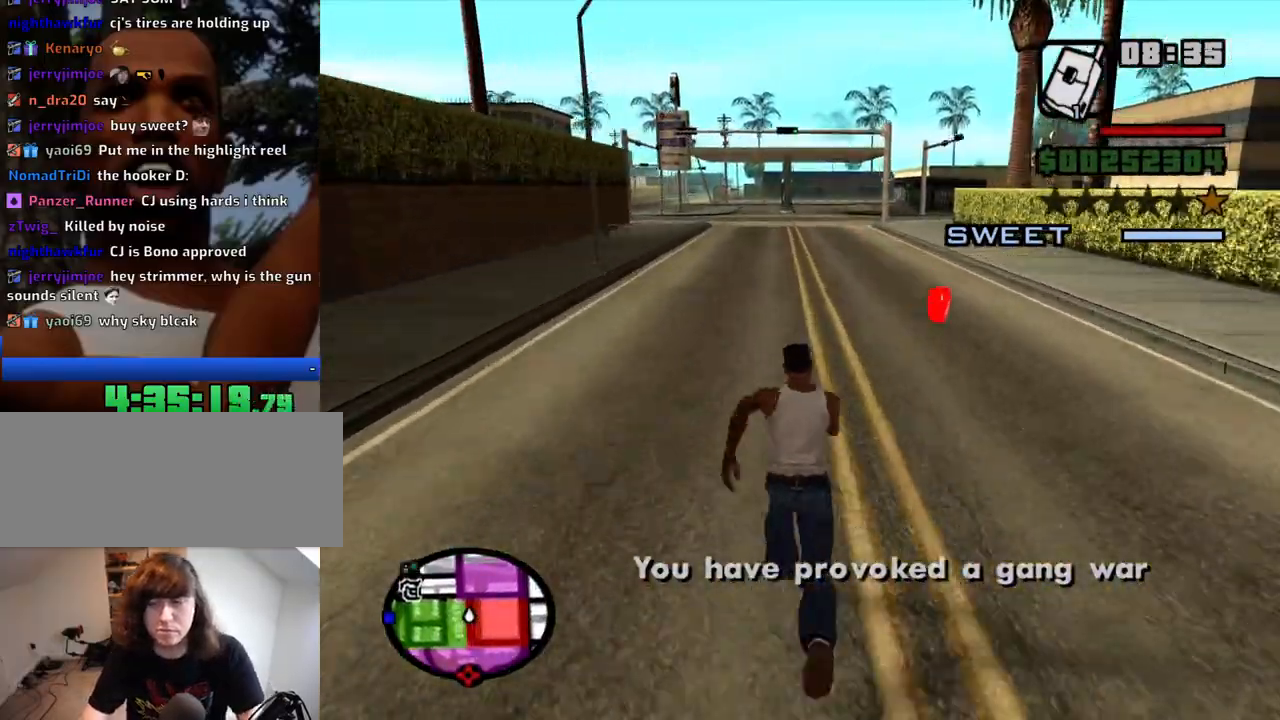
{"keys": ["w"], "mouse": [], "events": [[100, "space", "down"], [150, "space", "up"], [234, "space", "down"], [284, "space", "up"], [417, "space", "down"], [467, "space", "up"]]}